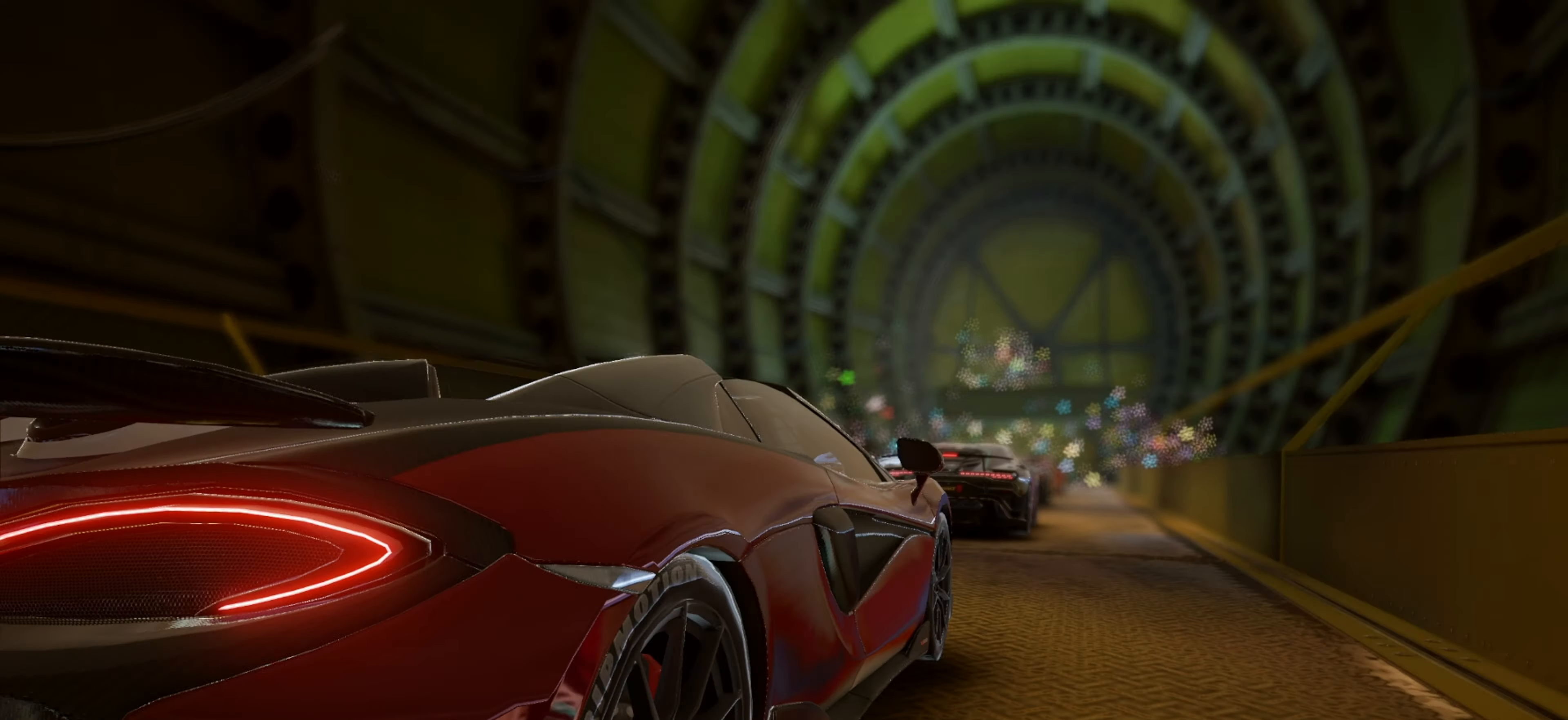
Gameplay with keyboard; each line is a JSON object with the keys held at the frame after it. "events" lists presses ("down") and releases ("up") of "down", "left", "right" and "space" between this image and that frame as [ms after this image, input, new state], when the widget could be followed in between. No other keys are recorded. Mouse input is not recorded.
{"keys": [], "events": []}
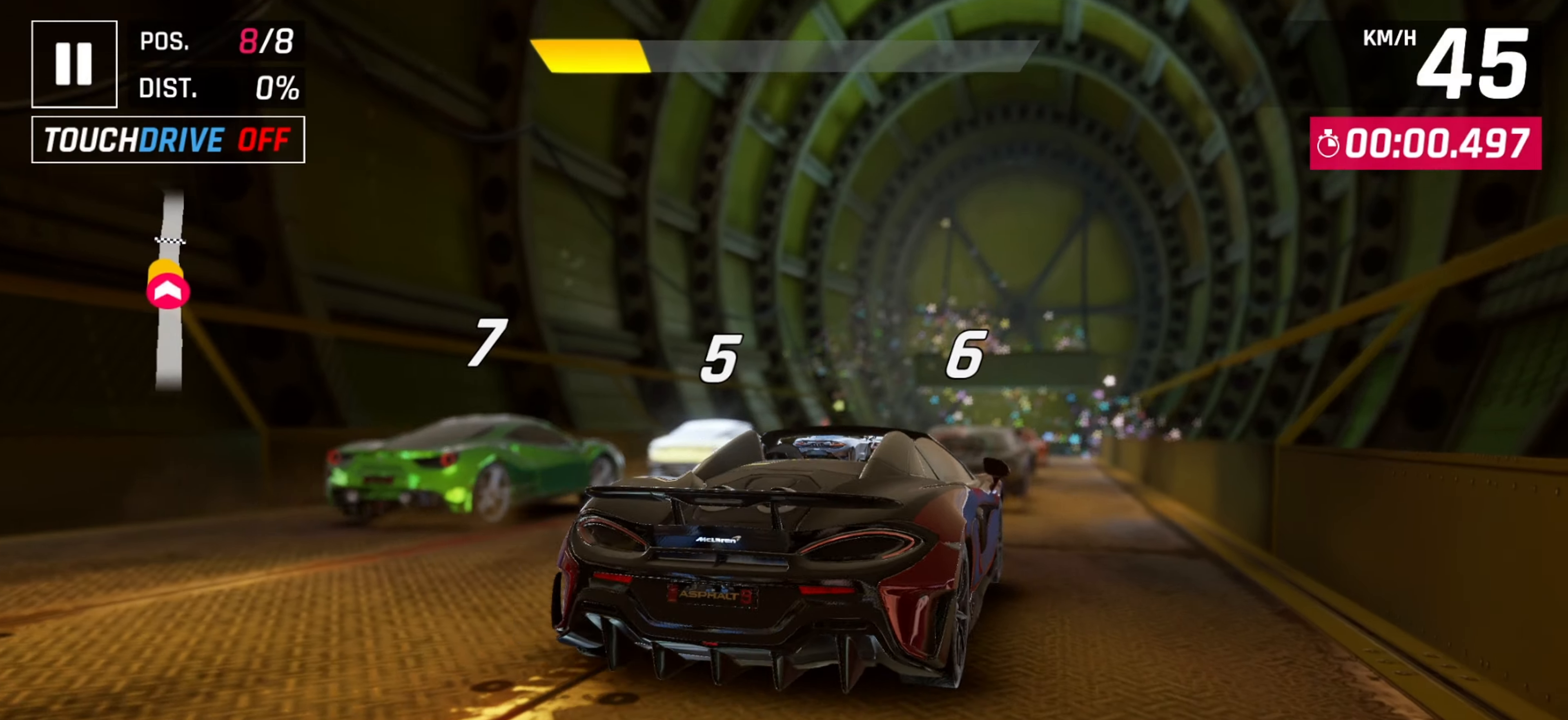
{"keys": [], "events": []}
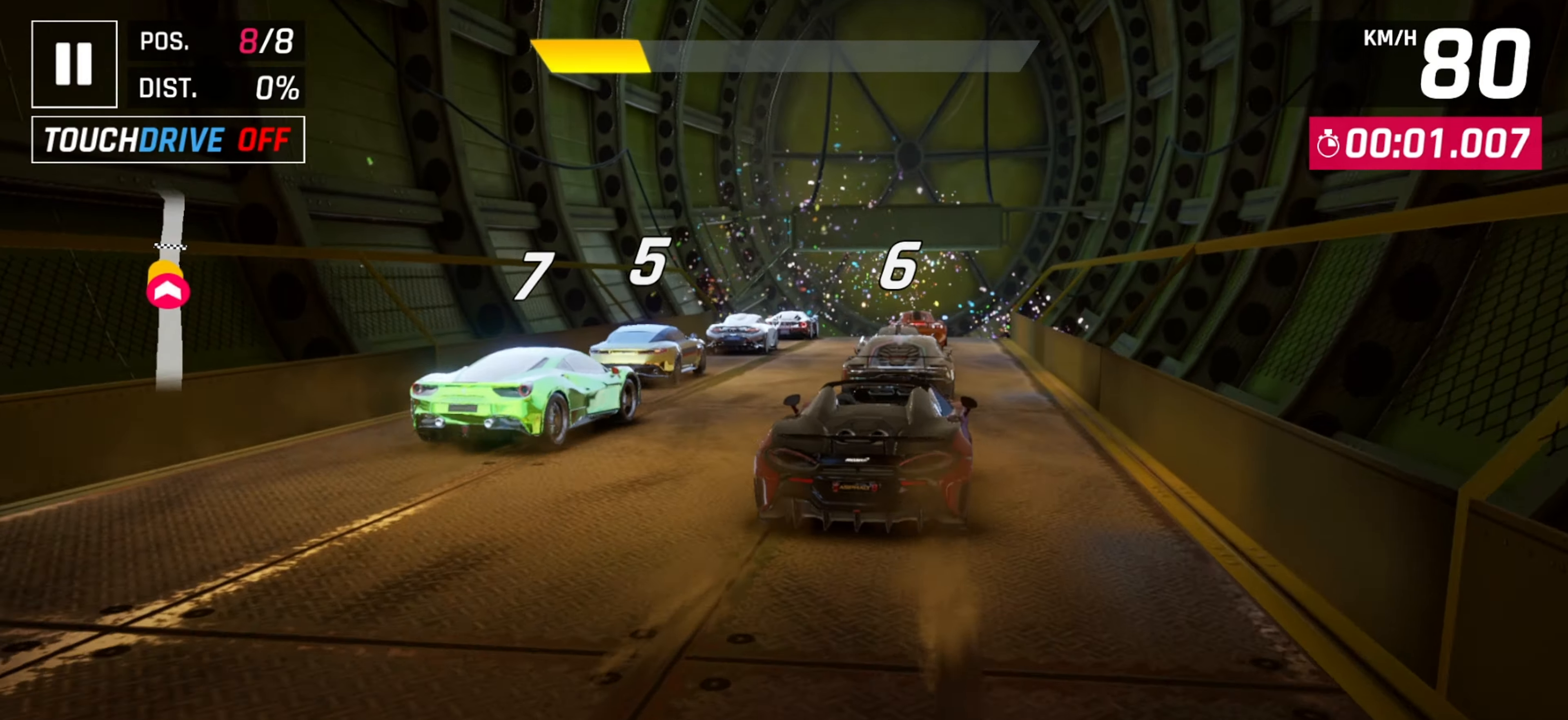
{"keys": [], "events": []}
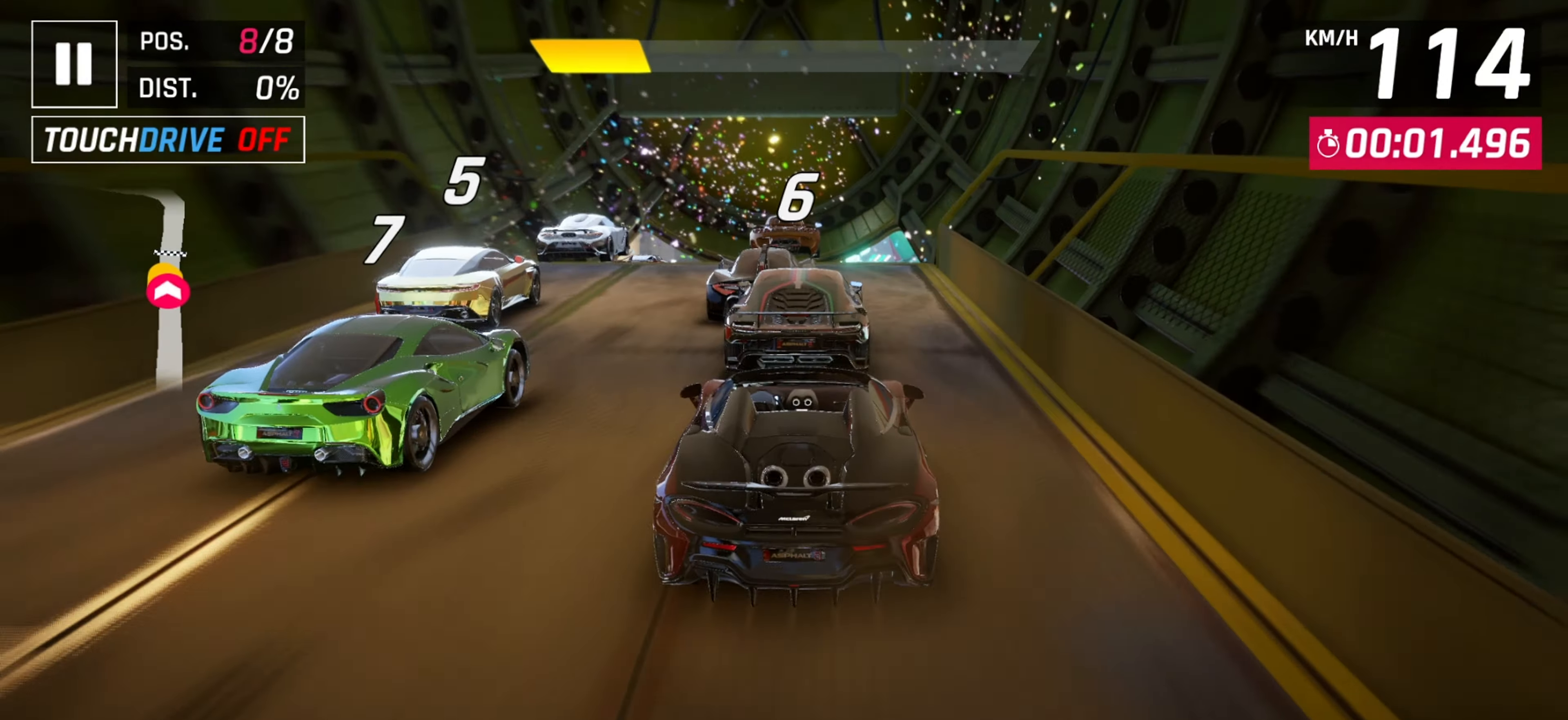
{"keys": ["left"], "events": [[217, "space", "down"], [300, "space", "up"], [383, "left", "down"], [433, "space", "down"], [500, "space", "up"]]}
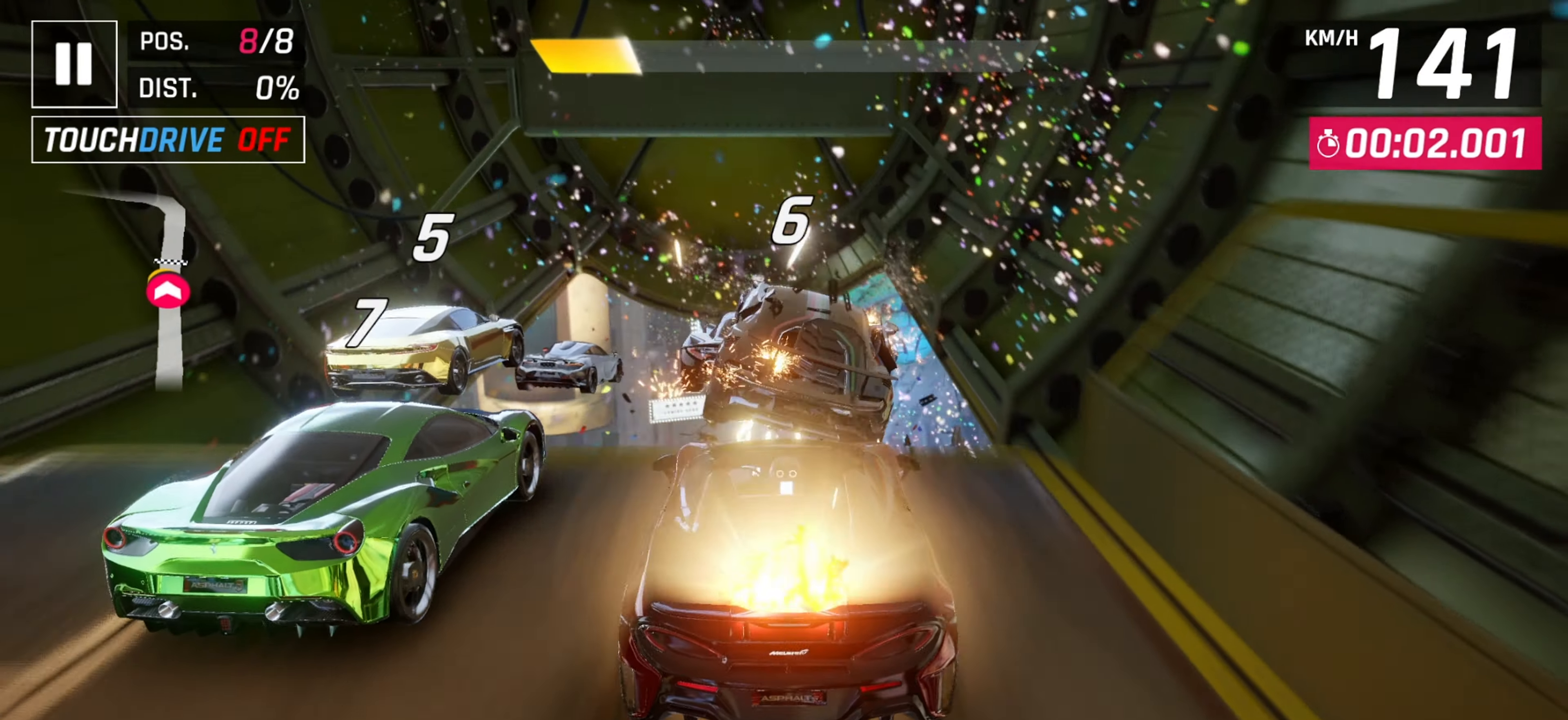
{"keys": [], "events": [[33, "left", "up"], [167, "left", "down"], [250, "left", "up"], [333, "right", "down"], [450, "right", "up"]]}
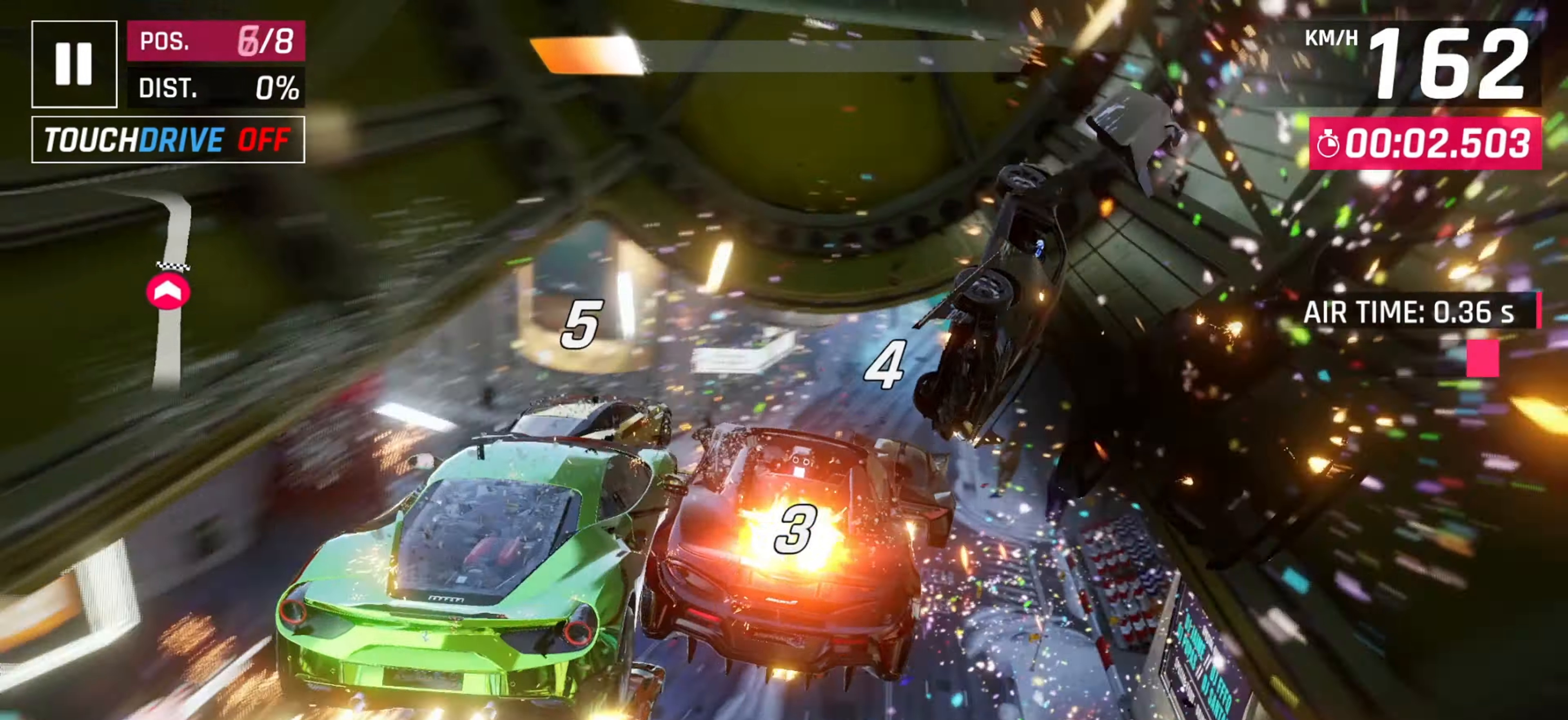
{"keys": ["right"], "events": [[267, "right", "down"]]}
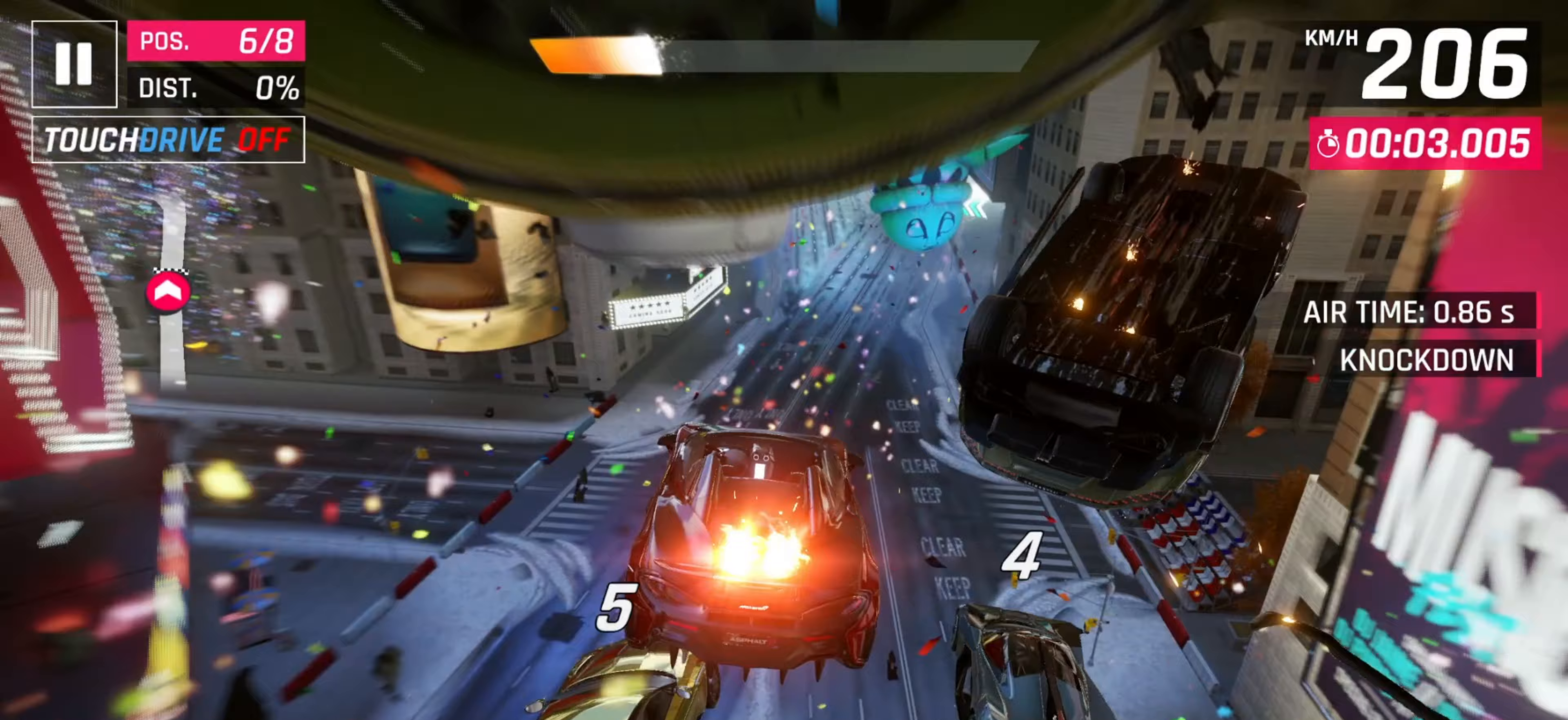
{"keys": [], "events": [[33, "right", "up"]]}
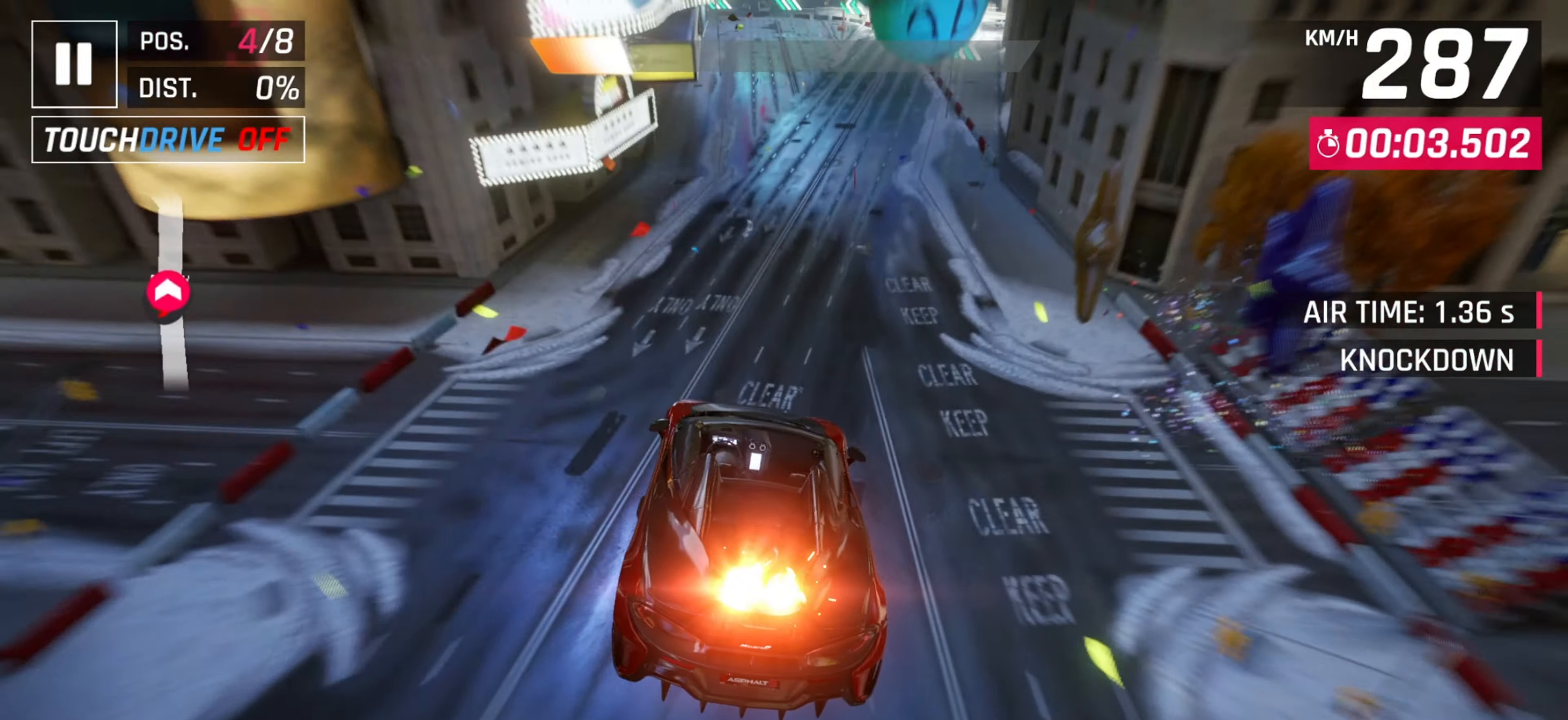
{"keys": [], "events": [[400, "right", "down"], [483, "right", "up"]]}
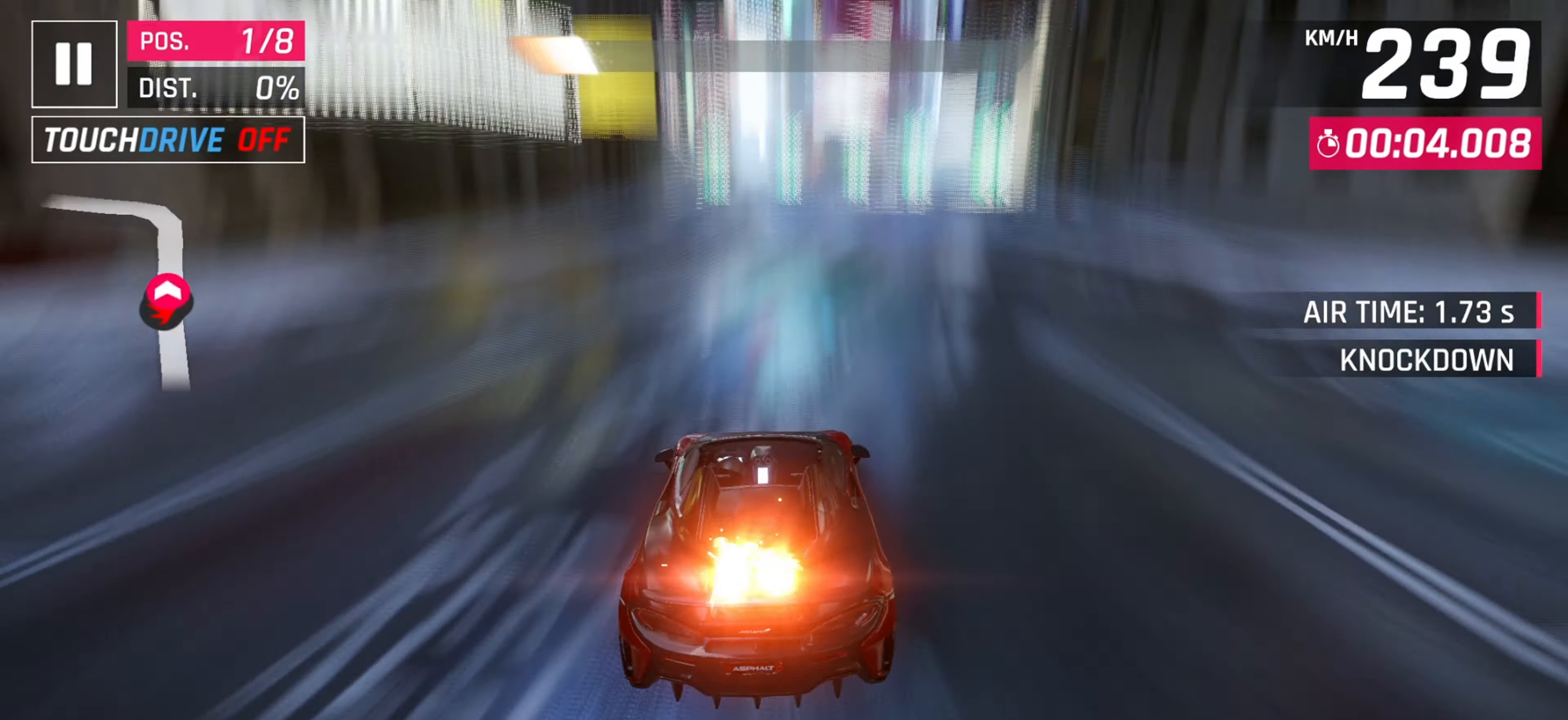
{"keys": [], "events": []}
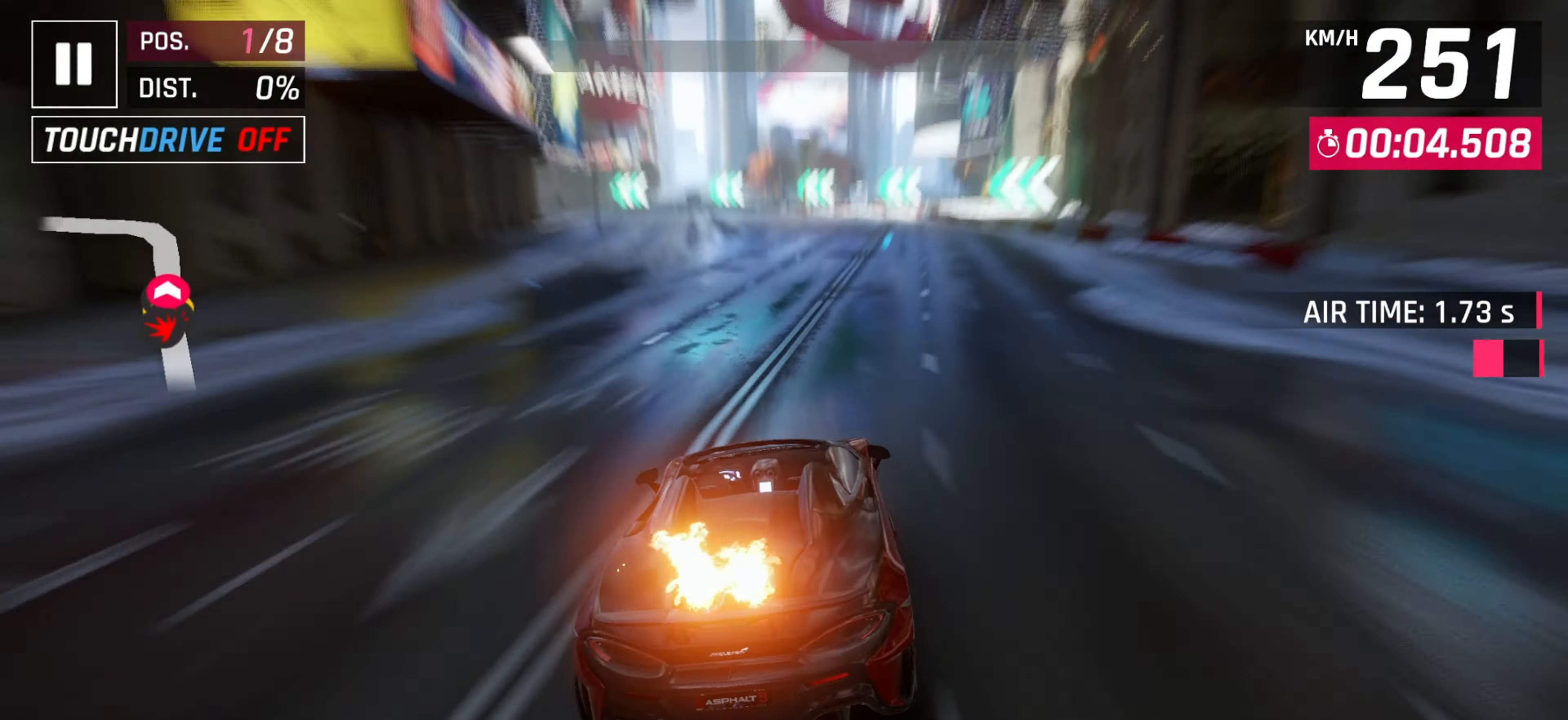
{"keys": [], "events": [[100, "left", "down"], [200, "left", "up"], [350, "left", "down"], [433, "left", "up"]]}
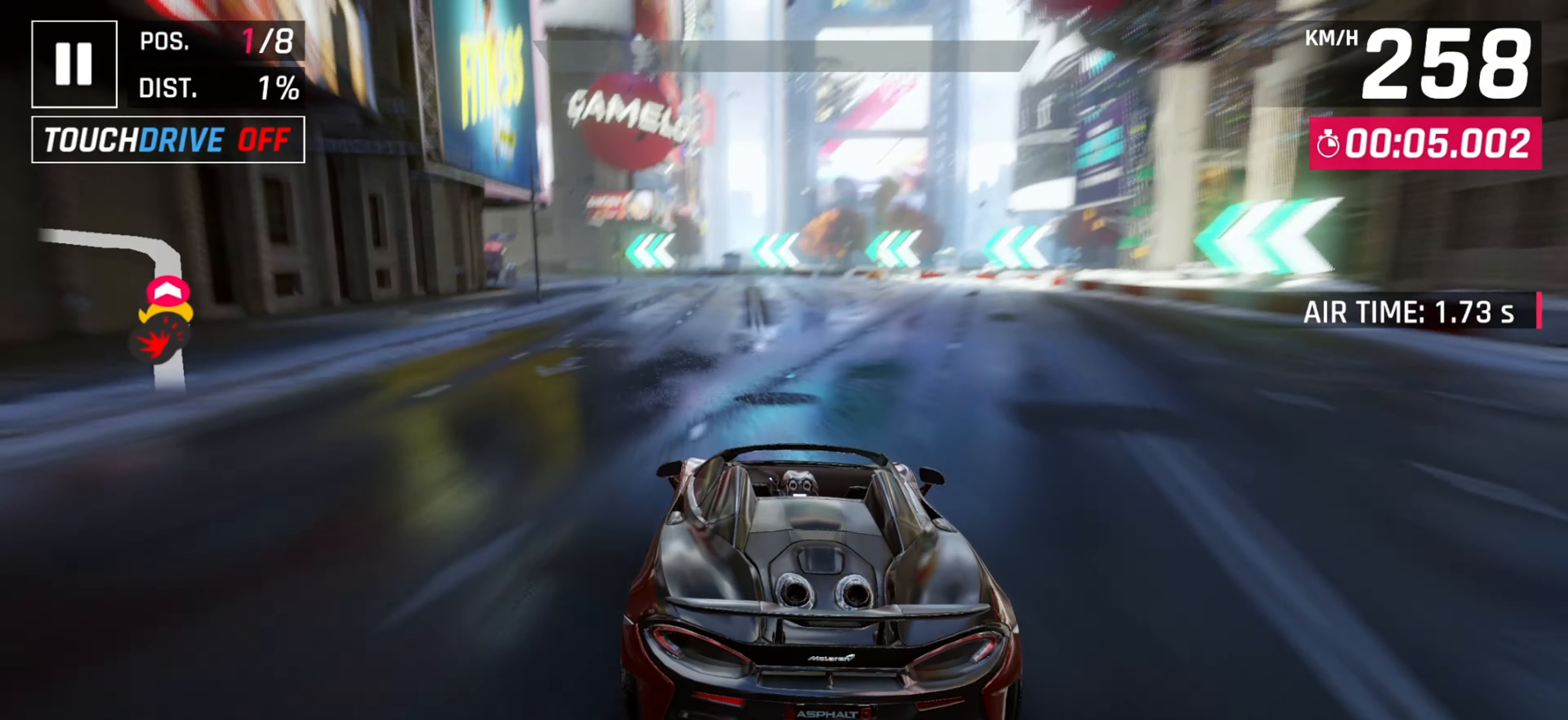
{"keys": ["left"], "events": [[83, "left", "down"], [150, "left", "up"], [300, "left", "down"], [333, "down", "down"], [450, "down", "up"]]}
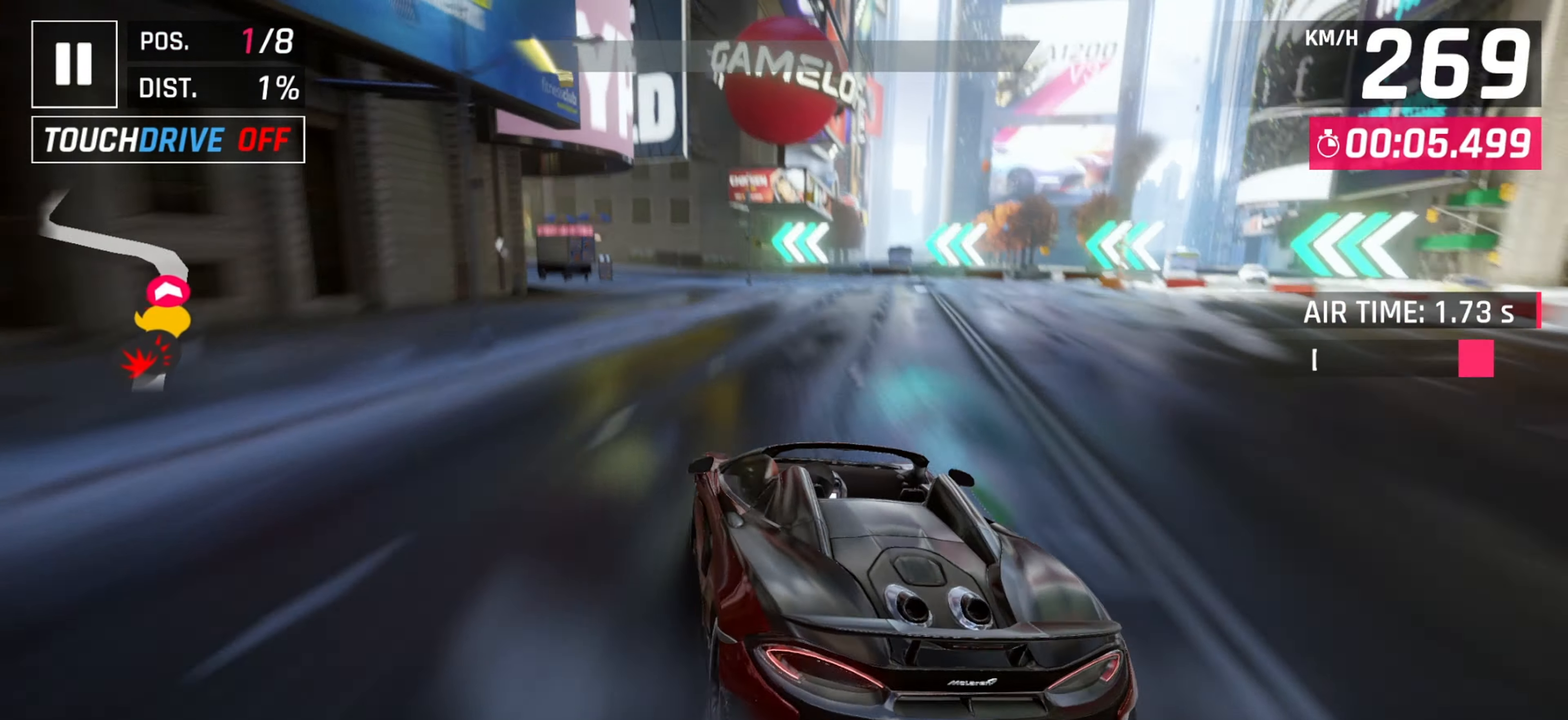
{"keys": ["left"], "events": []}
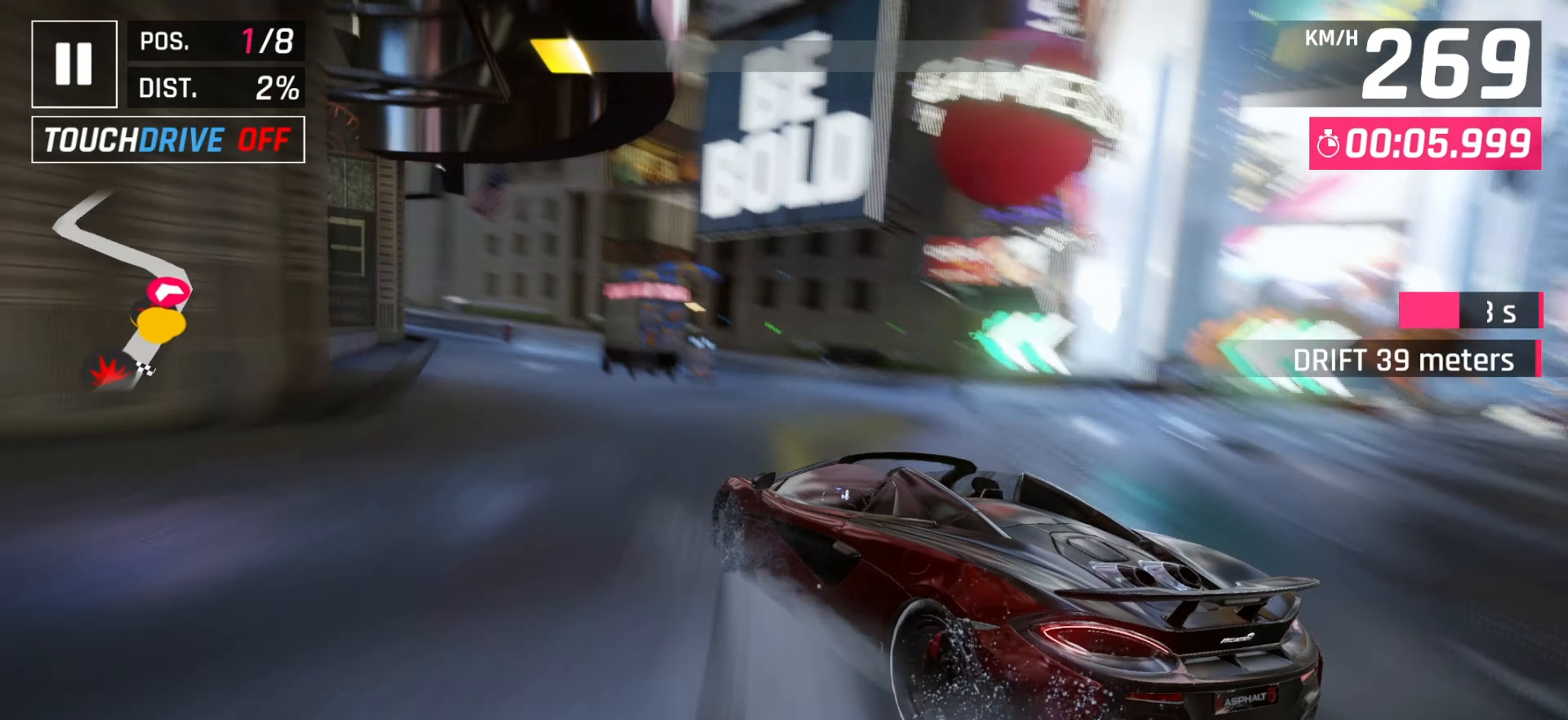
{"keys": ["left"], "events": []}
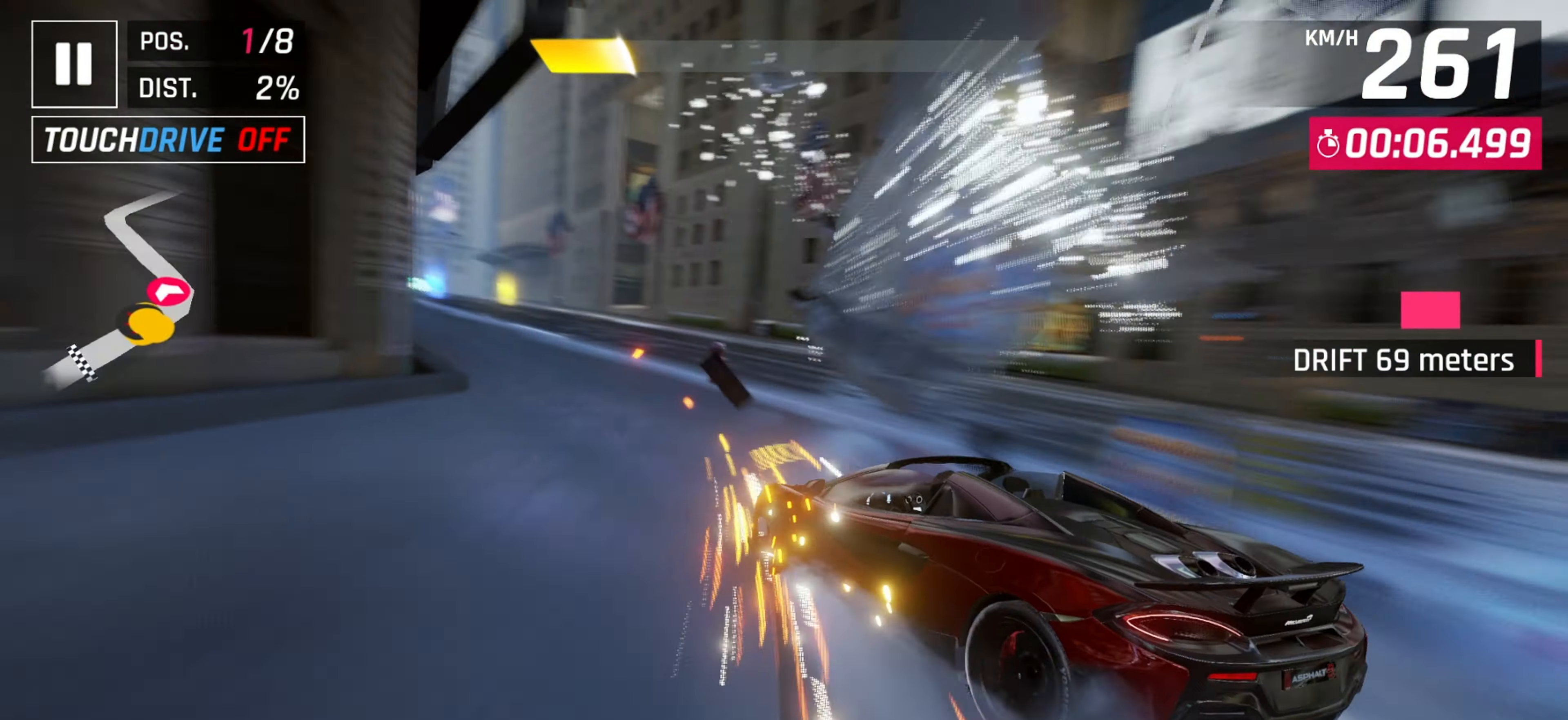
{"keys": ["space"], "events": [[250, "right", "down"], [283, "left", "up"], [383, "right", "up"], [500, "space", "down"]]}
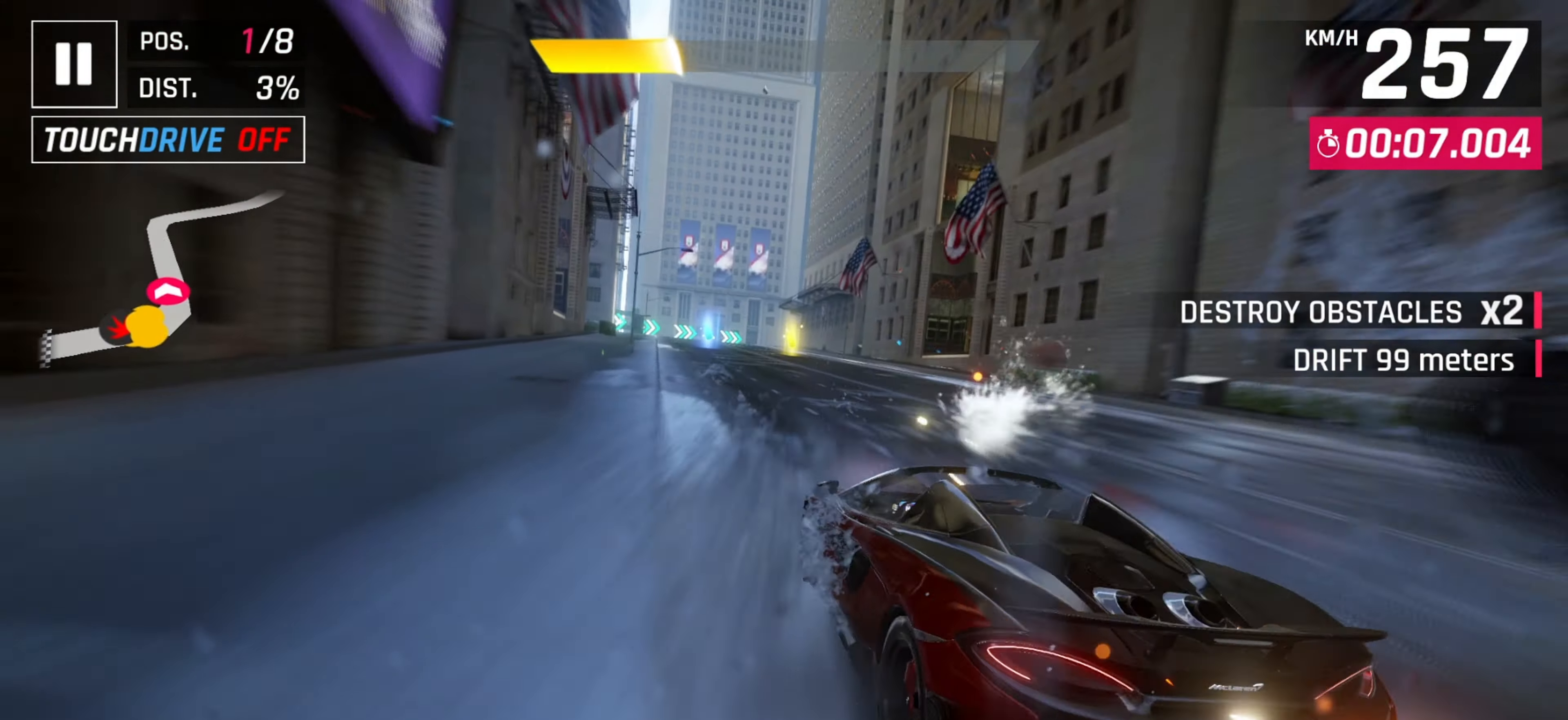
{"keys": [], "events": [[117, "space", "up"], [150, "space", "down"], [183, "left", "down"], [300, "left", "up"], [317, "space", "up"]]}
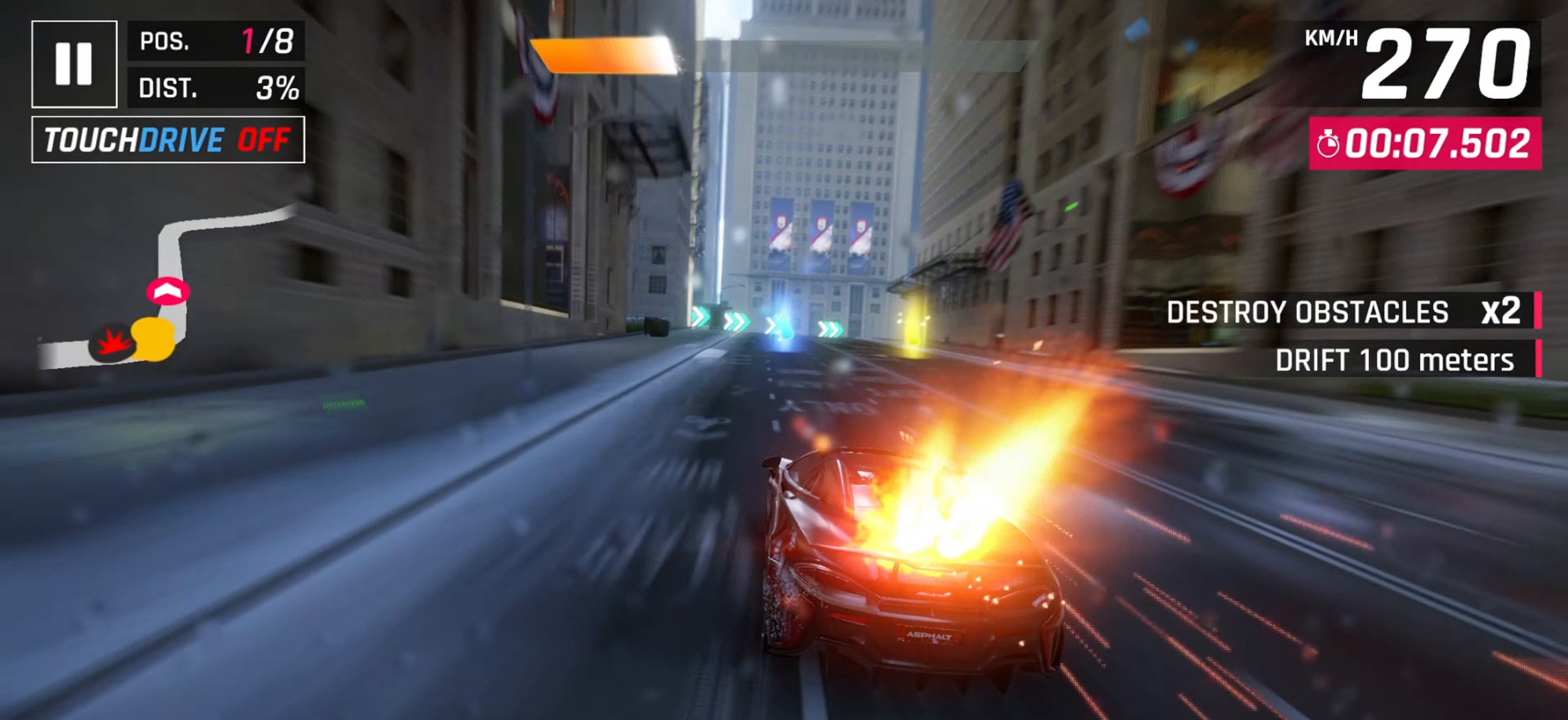
{"keys": [], "events": [[250, "right", "down"], [333, "right", "up"]]}
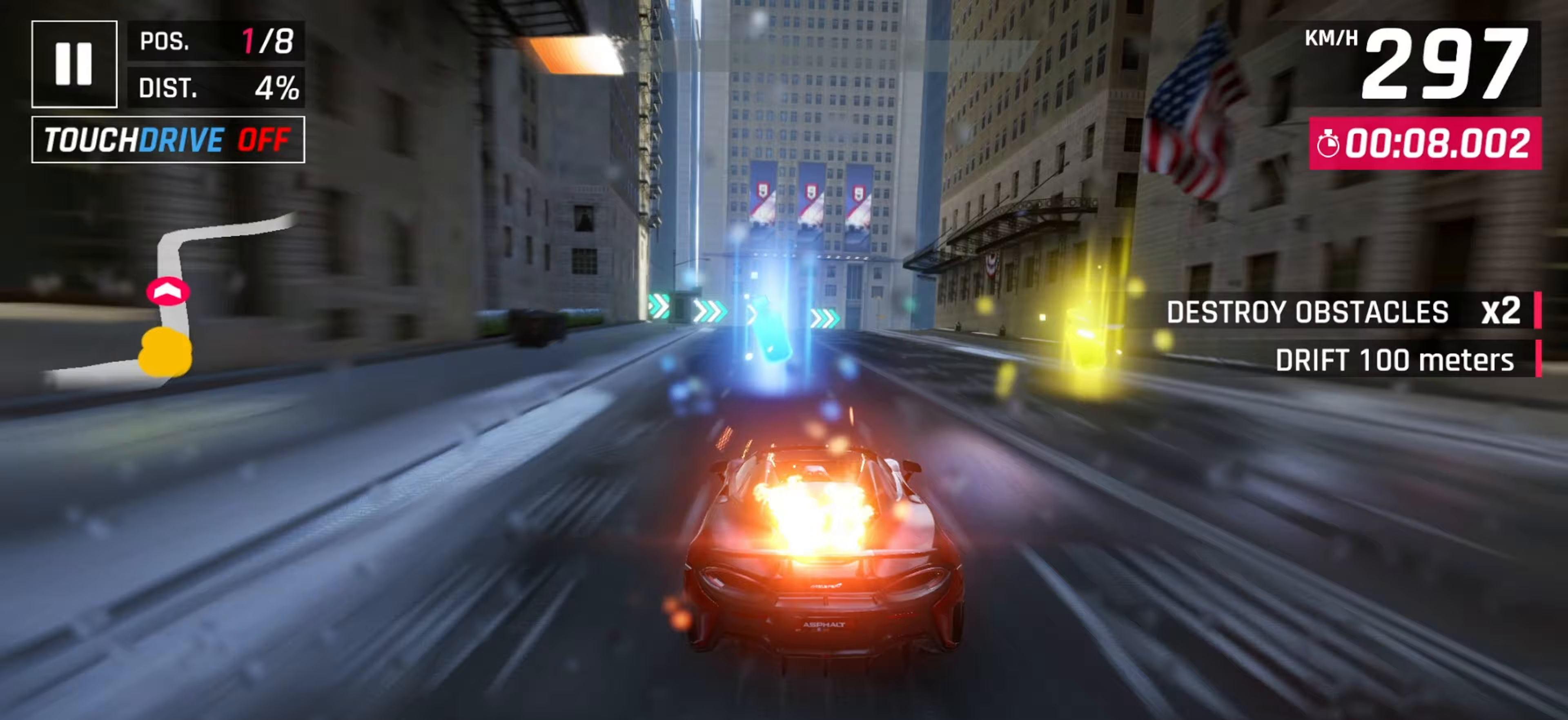
{"keys": ["down"], "events": [[400, "down", "down"], [433, "left", "down"], [467, "left", "up"]]}
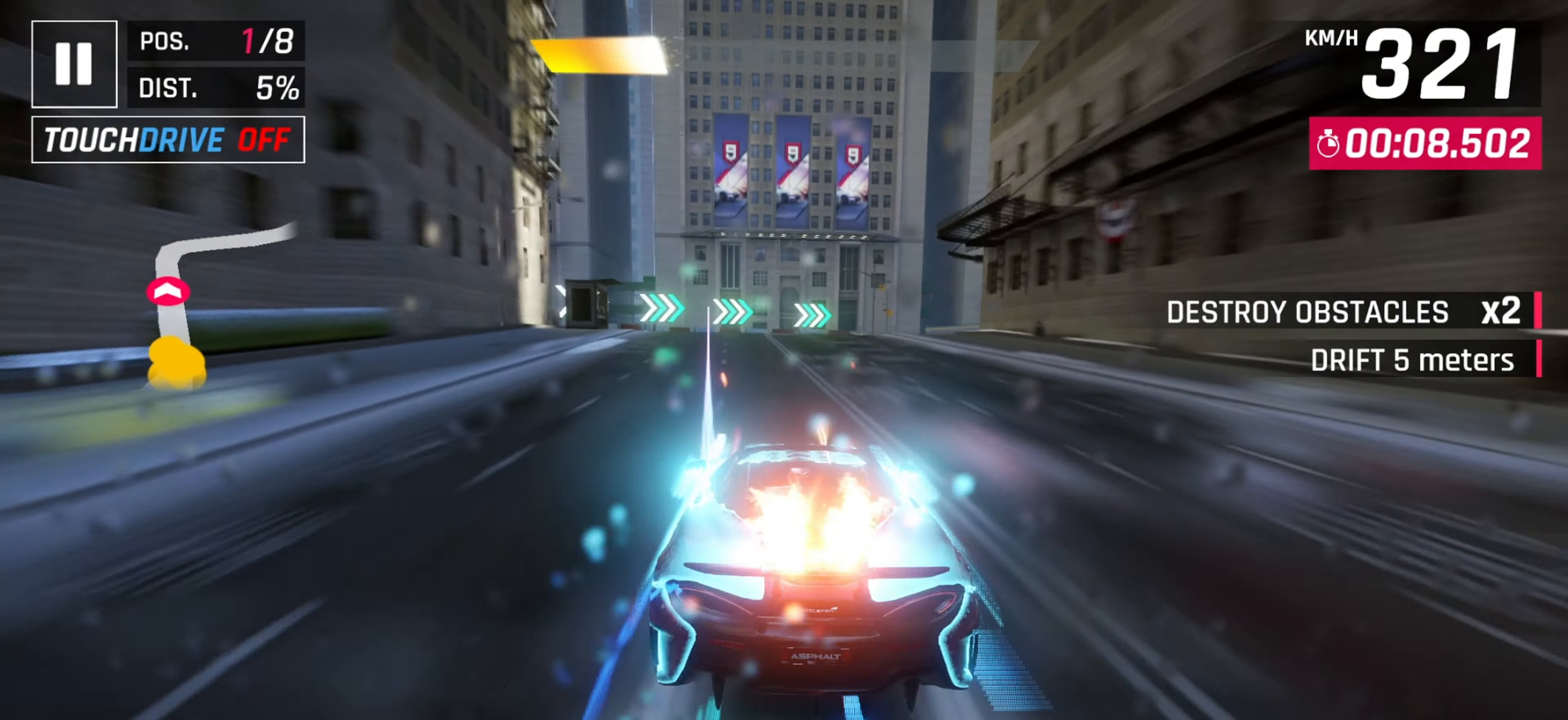
{"keys": ["right"], "events": [[33, "down", "up"], [100, "right", "down"]]}
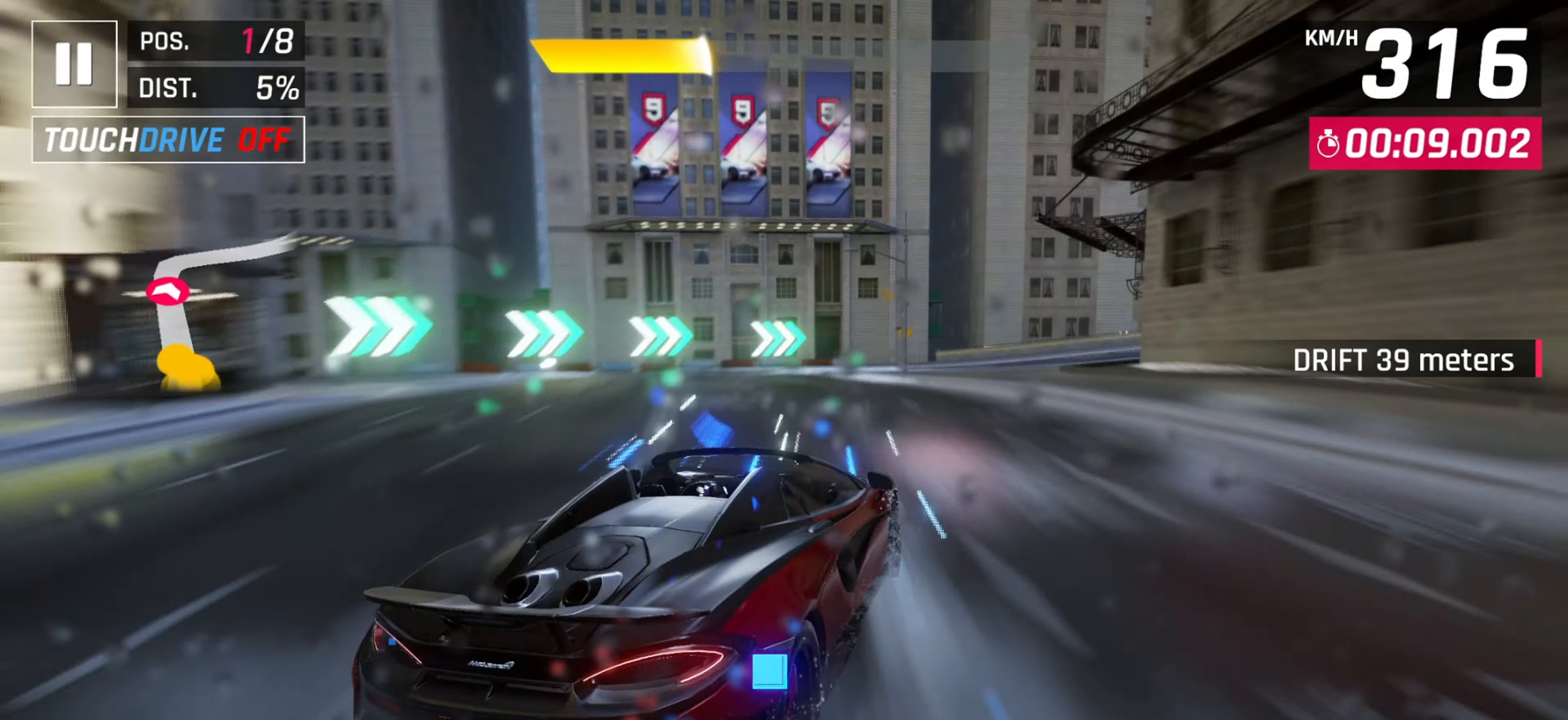
{"keys": ["right"], "events": []}
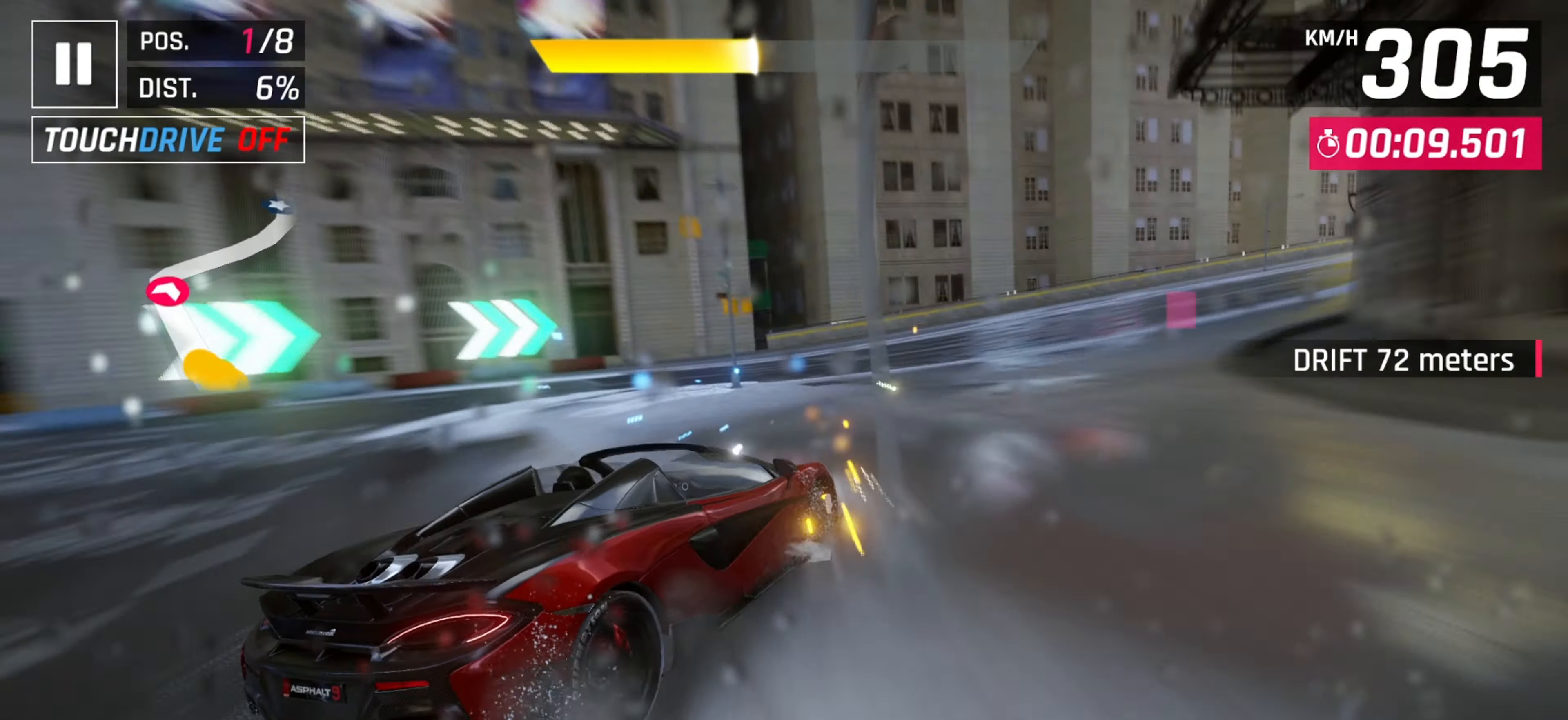
{"keys": ["right"], "events": []}
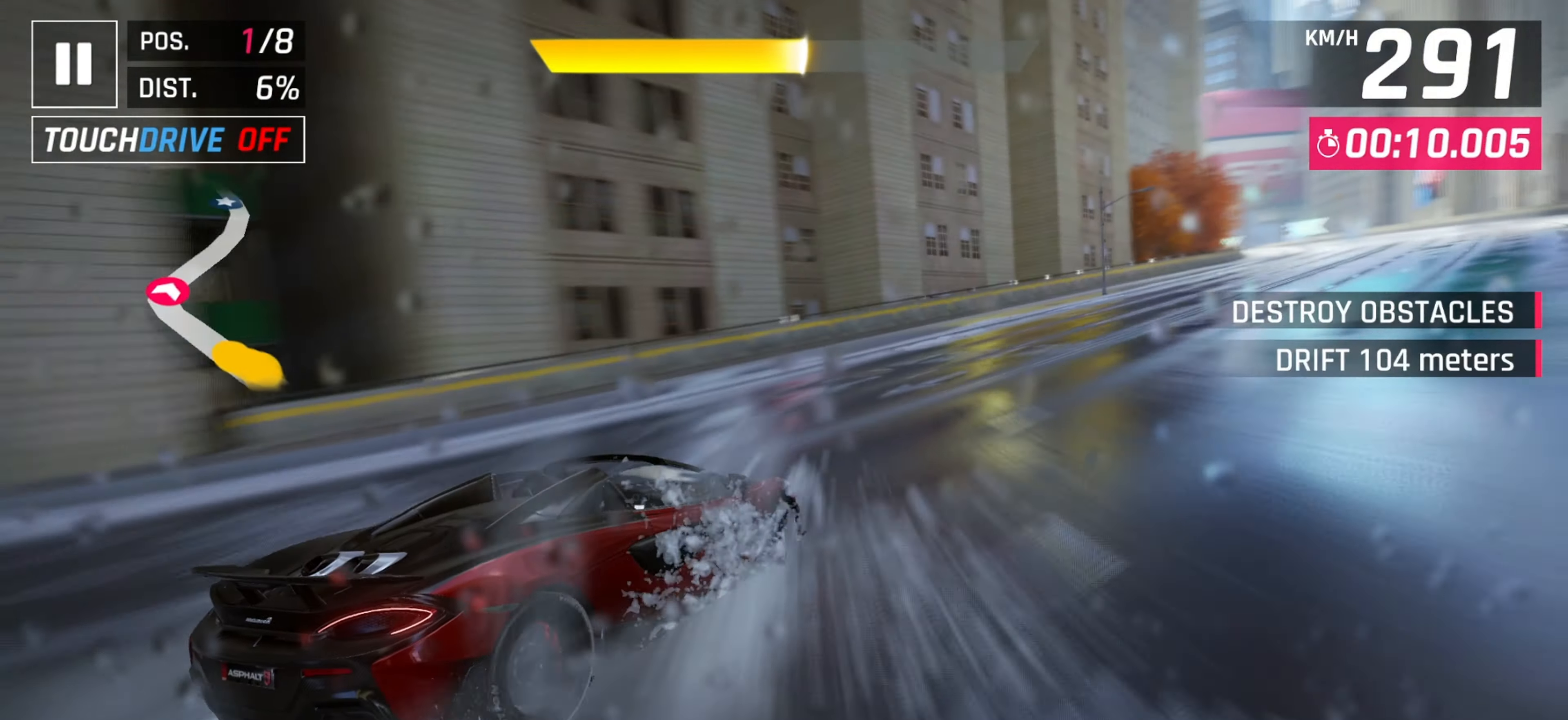
{"keys": ["right"], "events": []}
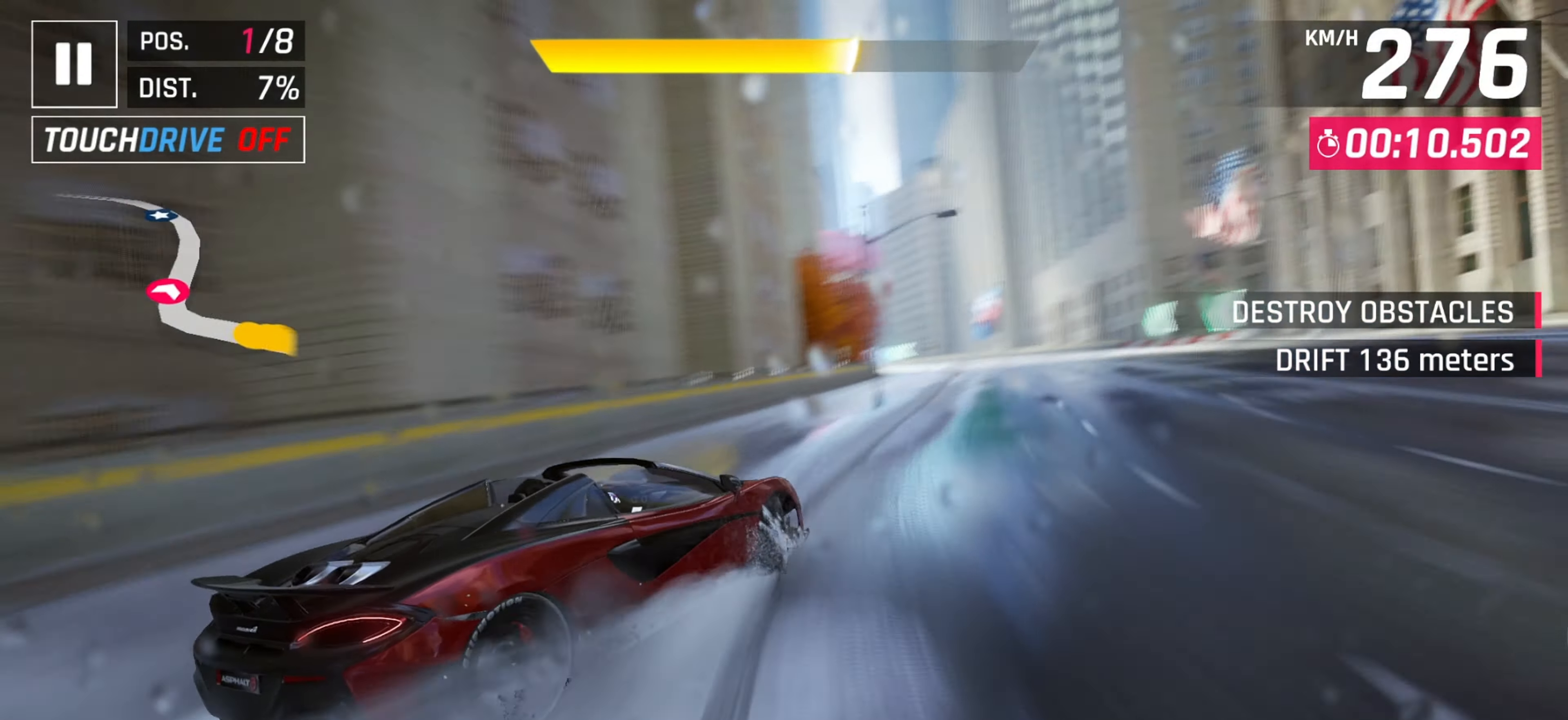
{"keys": [], "events": [[17, "left", "down"], [33, "right", "up"], [200, "left", "up"], [300, "space", "down"], [450, "space", "up"]]}
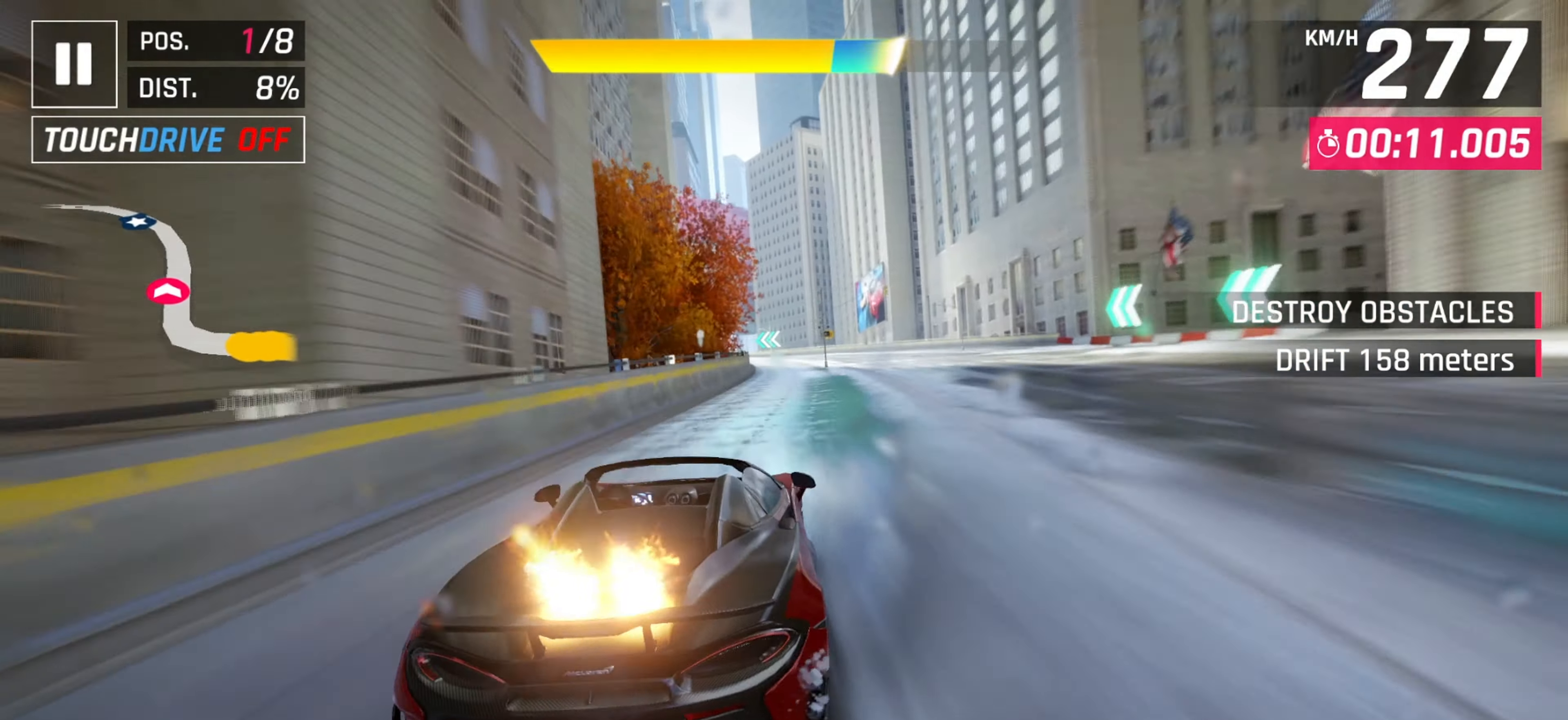
{"keys": [], "events": [[17, "space", "down"], [83, "right", "down"], [133, "space", "up"], [150, "right", "up"]]}